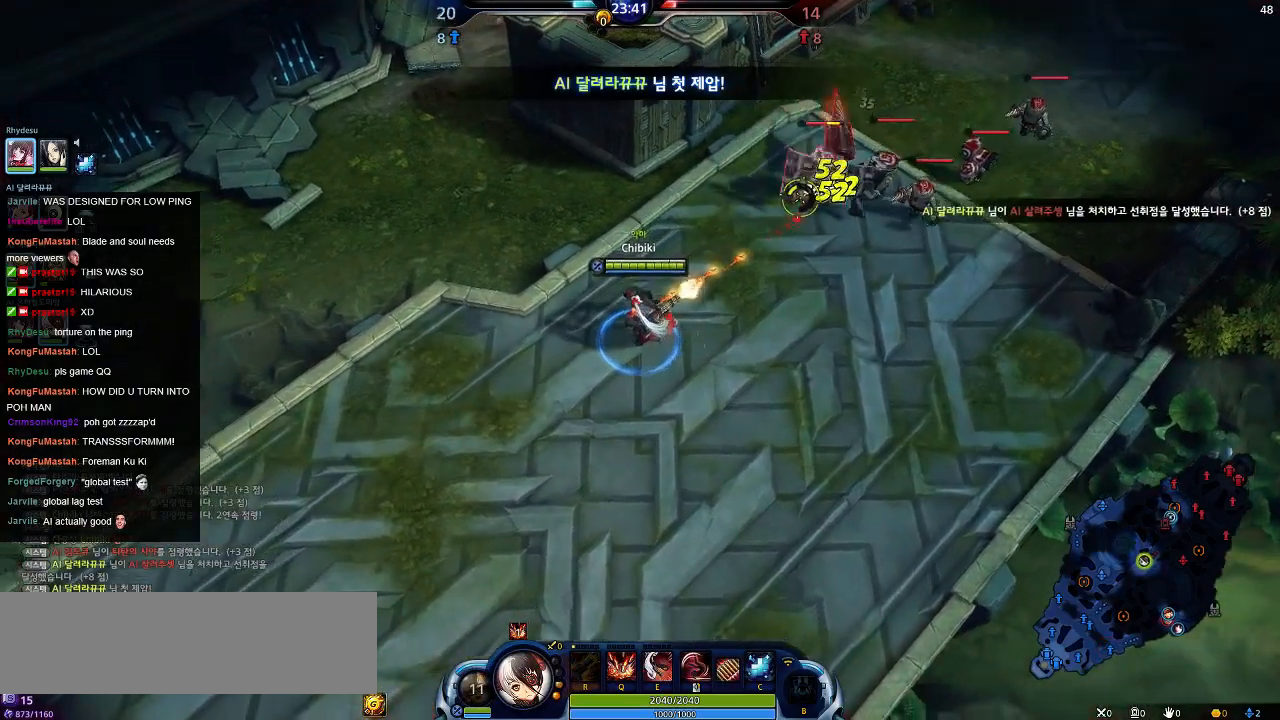
Gameplay with keyboard; each line is a JSON object with the keys held at the frame after it. "events" lists presses ("down") and releases ("up") of ".", "/", "0", "1", "2", "3", "4", "5", "6", "7", "8", "9", "a", "alt_l", "alt_r", "b", "backslash", "backspace", "c", "caps_lock", "comma", "ctrl_l", "ctrl_r", "d", "down", "e", "equals", "escape", "f", "f1", "f10", "f11", "f12", "f2", "f3", "f4", "f5", "f6", "f7", "f8", "f9", "g", "h", "i", "j", "k", "l", "lbracket", "left", "m", "minus", "n", "o", "p", "q", "quote", "r", "rbracket", "return", "right", "s", "semicolon", "shift_l", "shift_r", "space", "super", "t", "tab", "tilde", "u", "up", "v", "w", "x", "y" and "z" between this image and that frame as [ms after this image, input, new state], when the widget could be followed in between. No other keys are recorded. Mouse input is not recorded.
{"keys": ["a", "s"], "events": []}
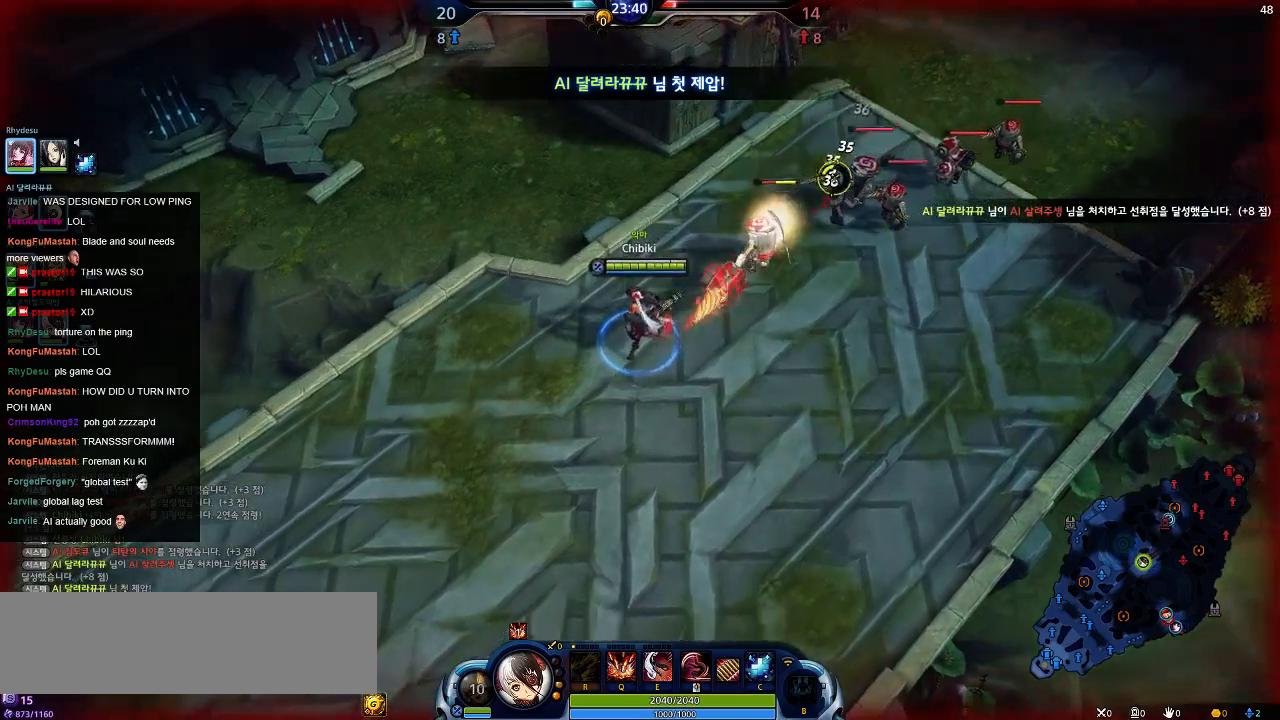
{"keys": ["a", "s"], "events": []}
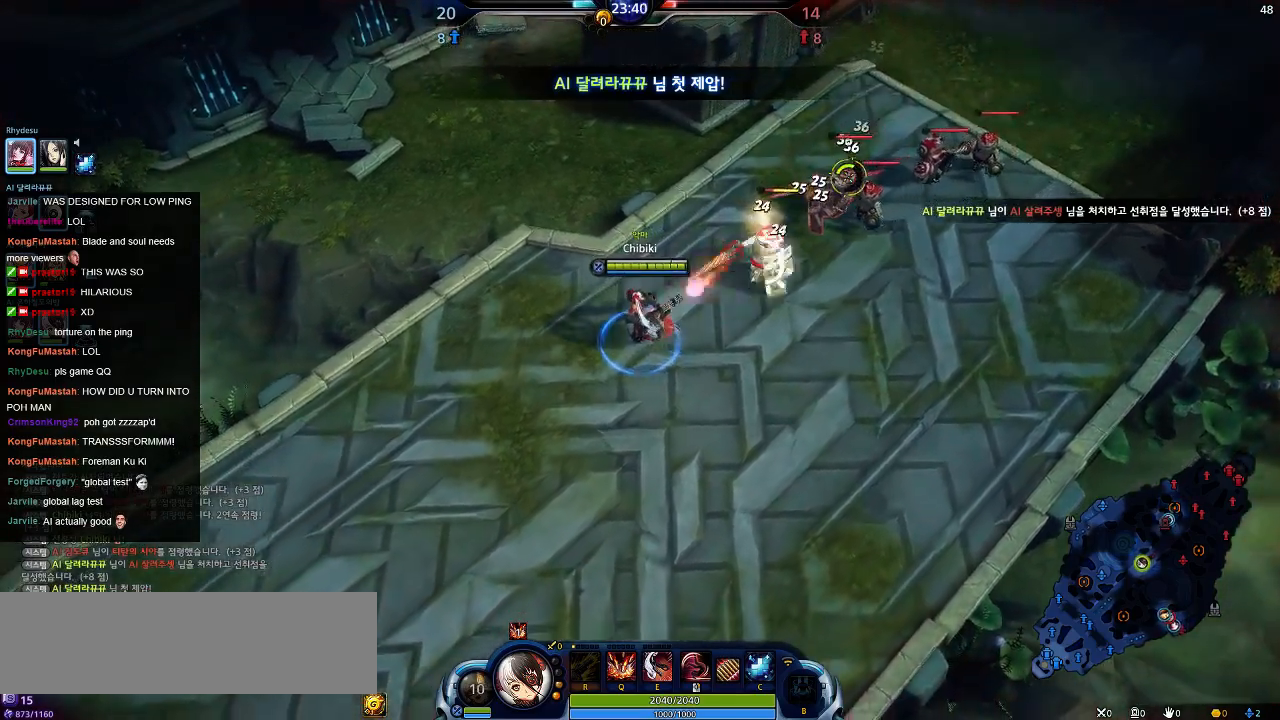
{"keys": ["a", "s"], "events": []}
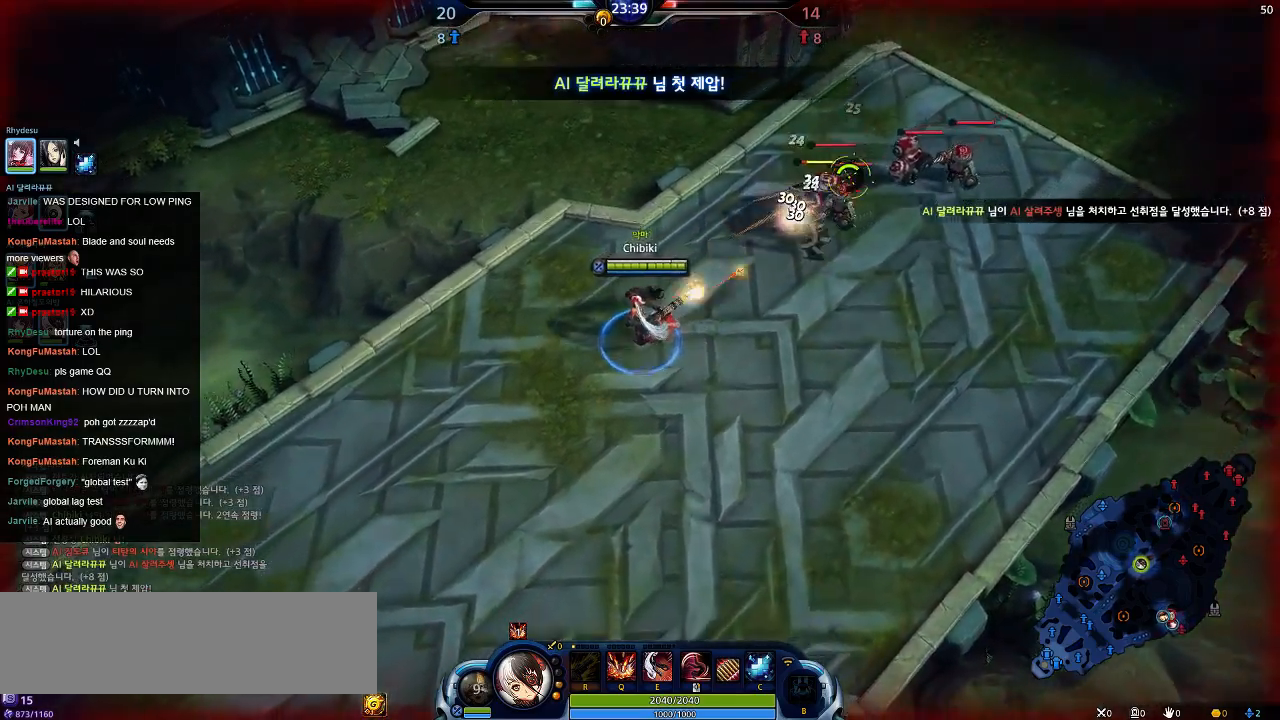
{"keys": ["a", "s"], "events": []}
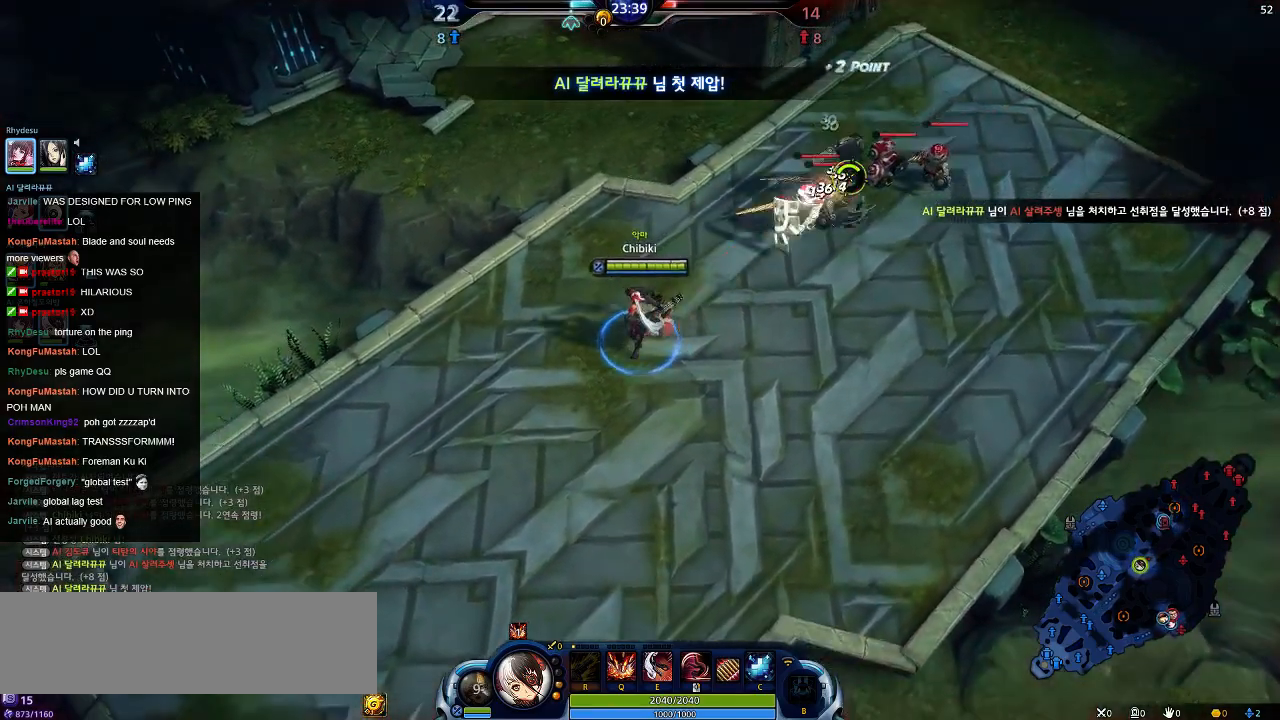
{"keys": ["a", "s"], "events": []}
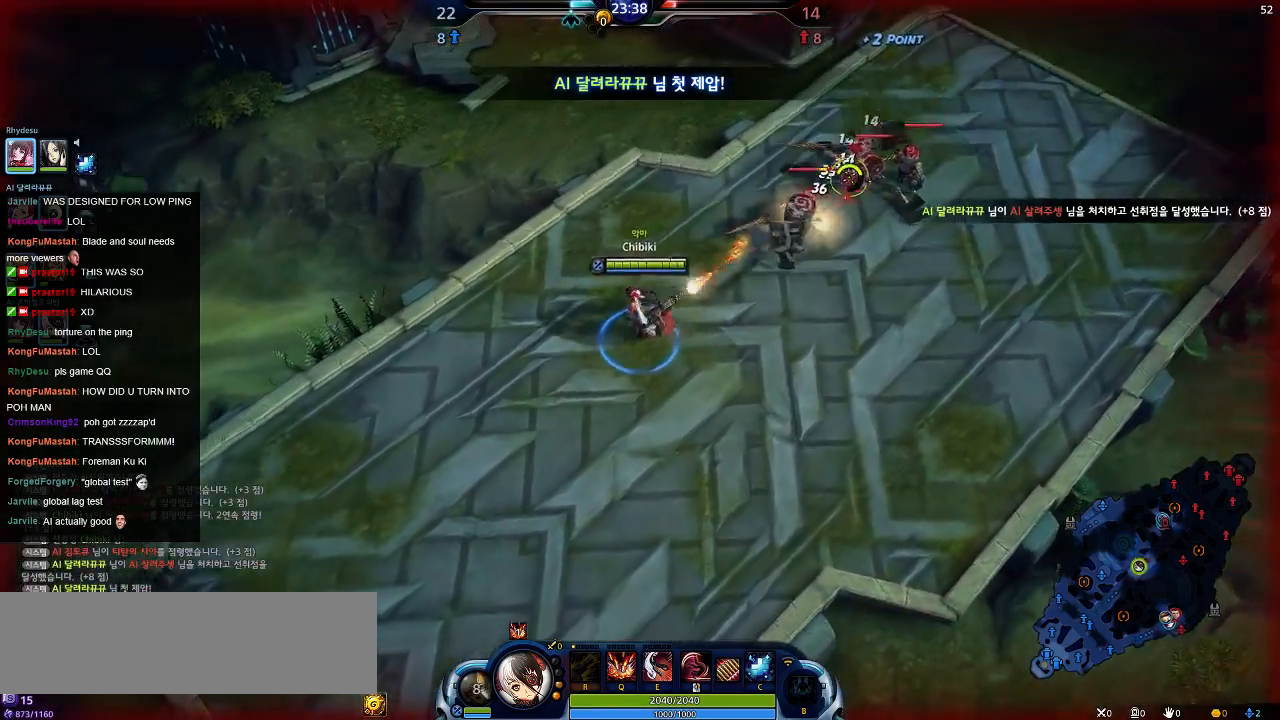
{"keys": ["a", "s"], "events": []}
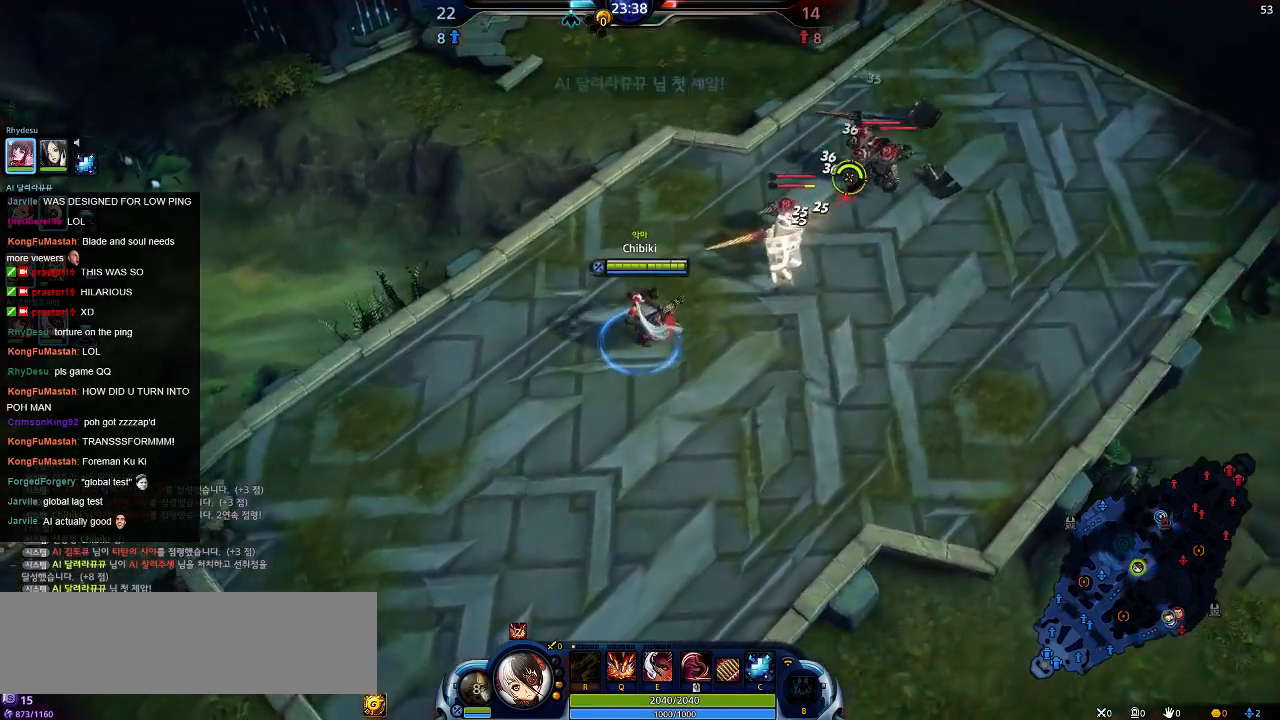
{"keys": ["d", "w"]}
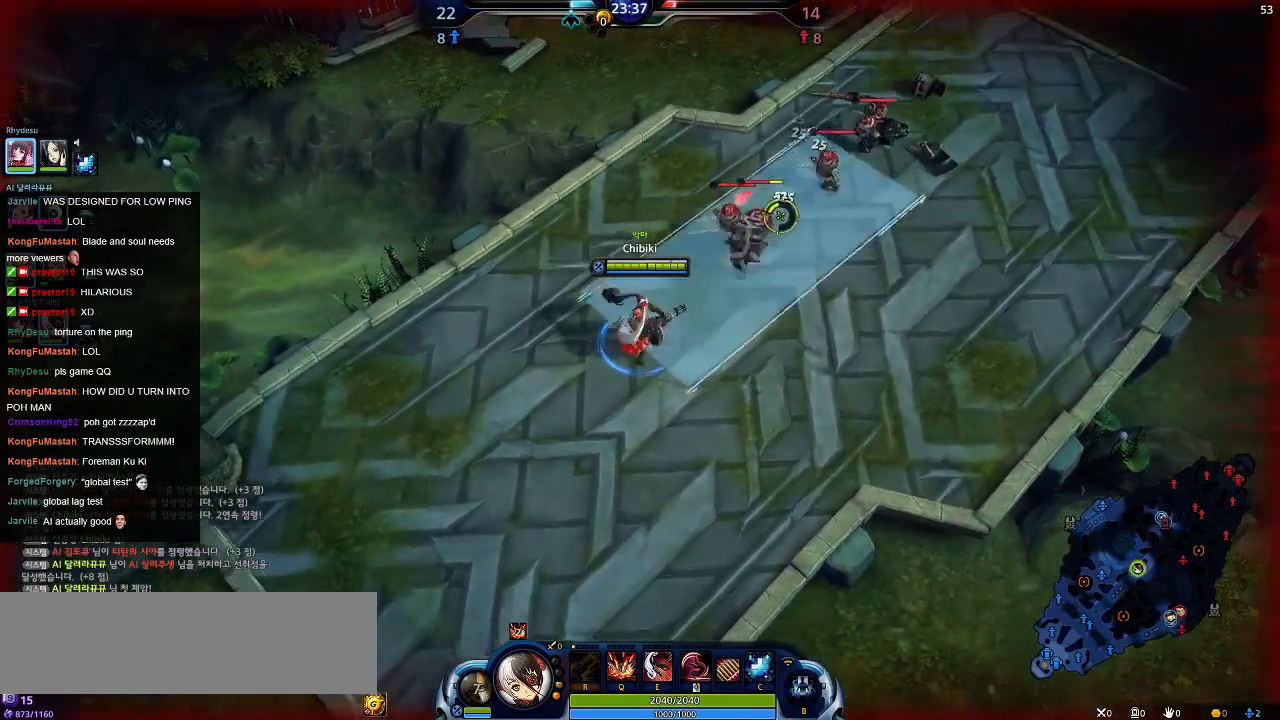
{"keys": ["d", "w"], "events": []}
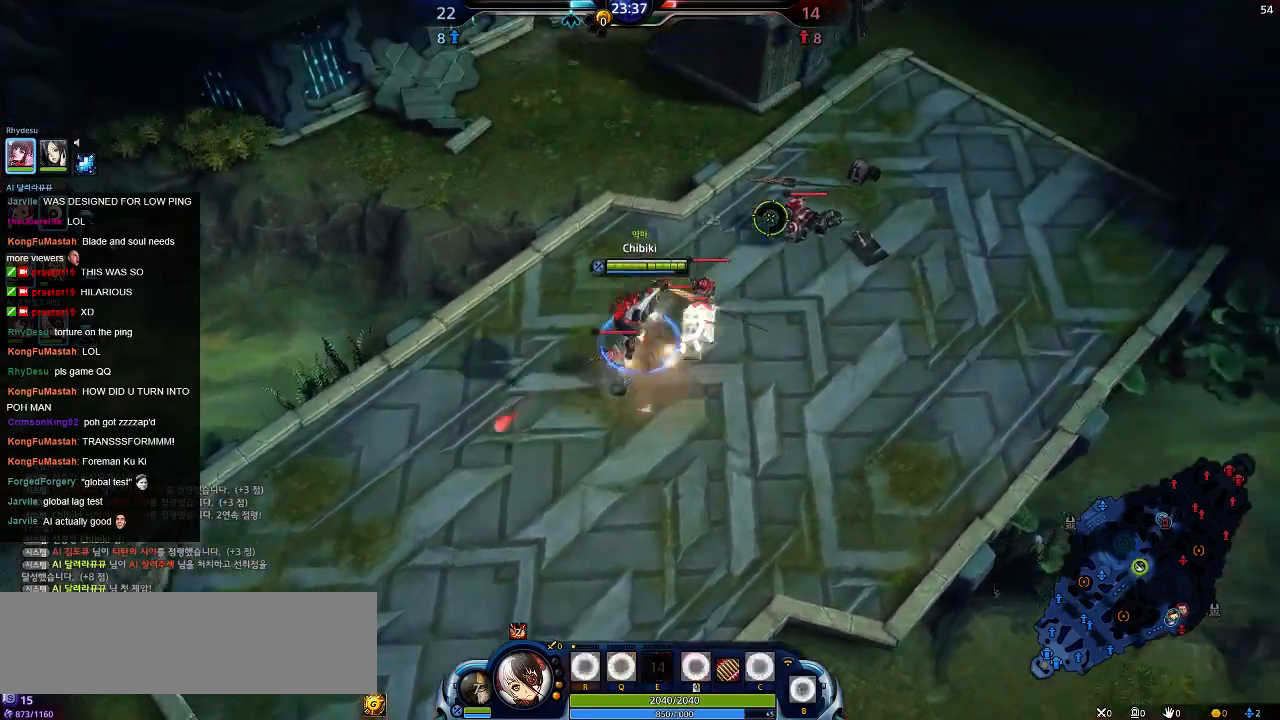
{"keys": ["d", "w"], "events": []}
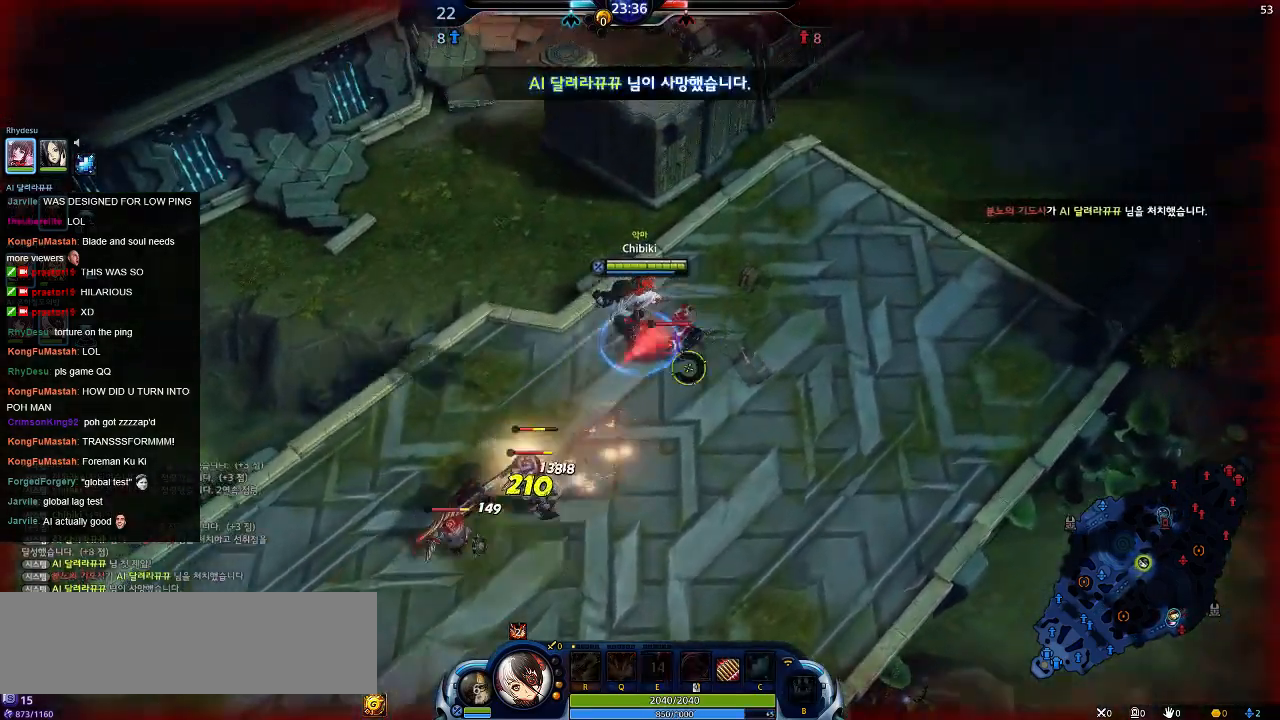
{"keys": ["d"], "events": [[117, "w", "up"]]}
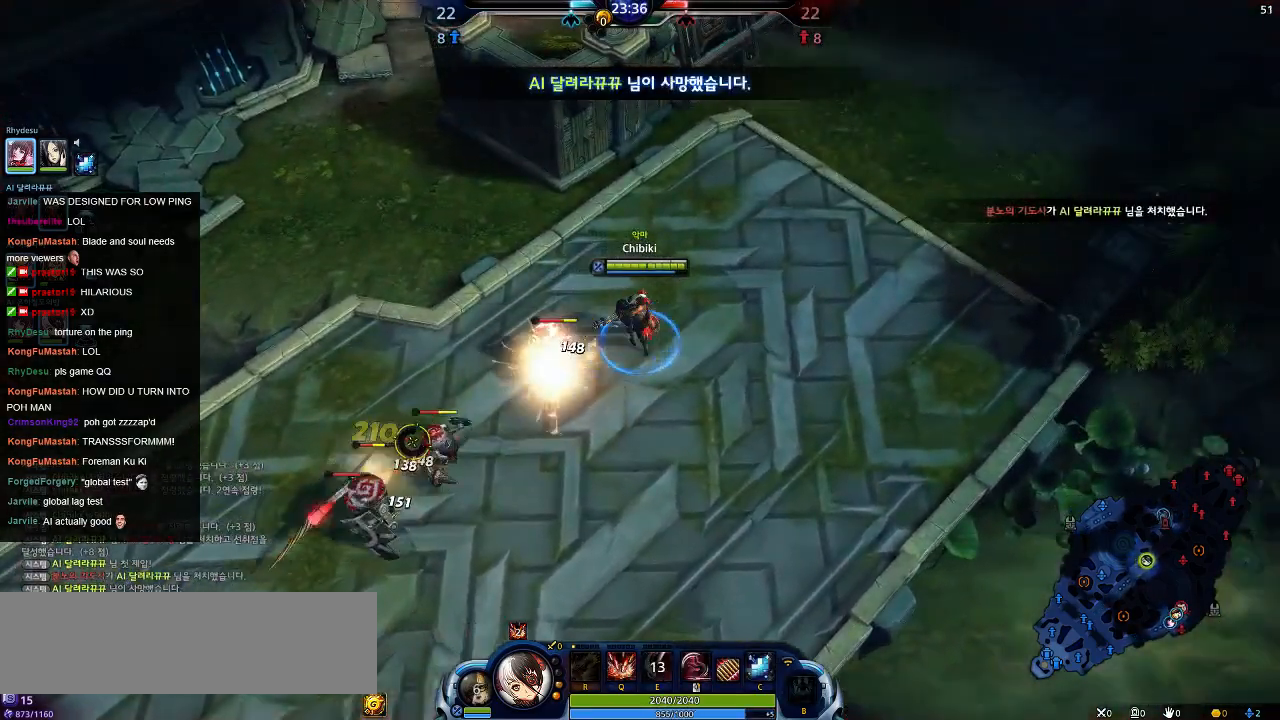
{"keys": ["d", "w"], "events": [[417, "w", "down"]]}
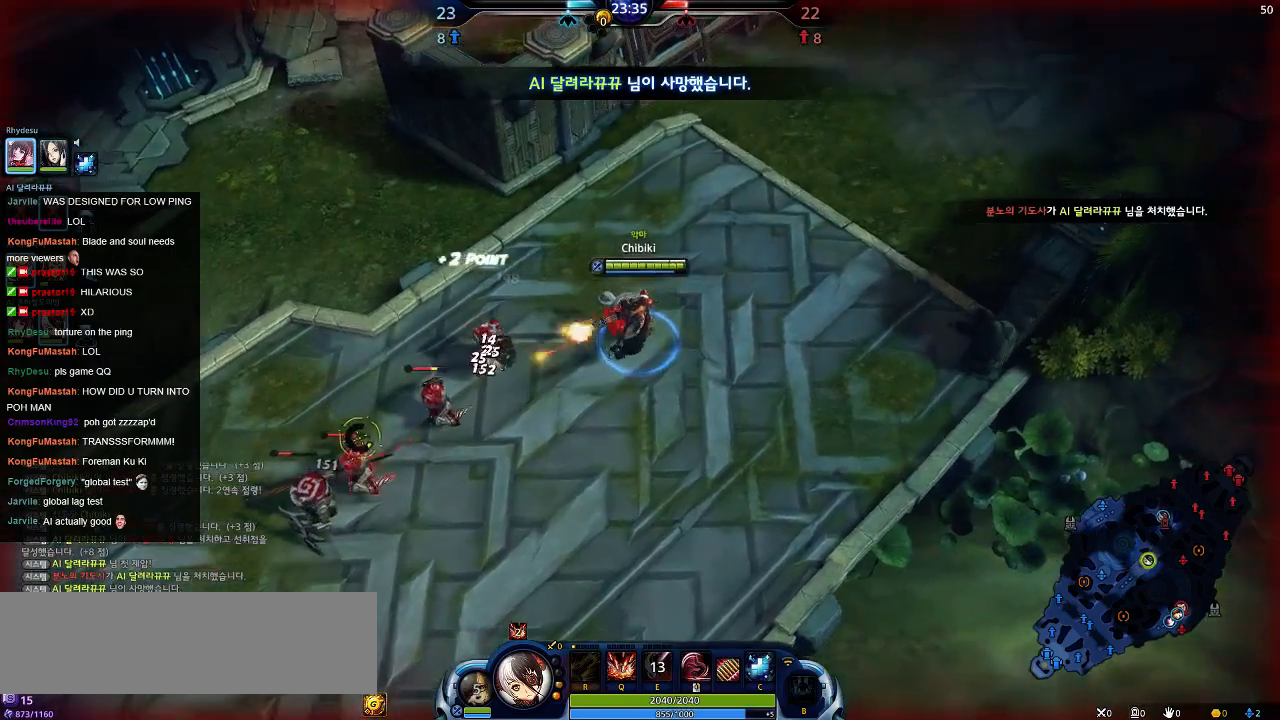
{"keys": ["d", "w"], "events": []}
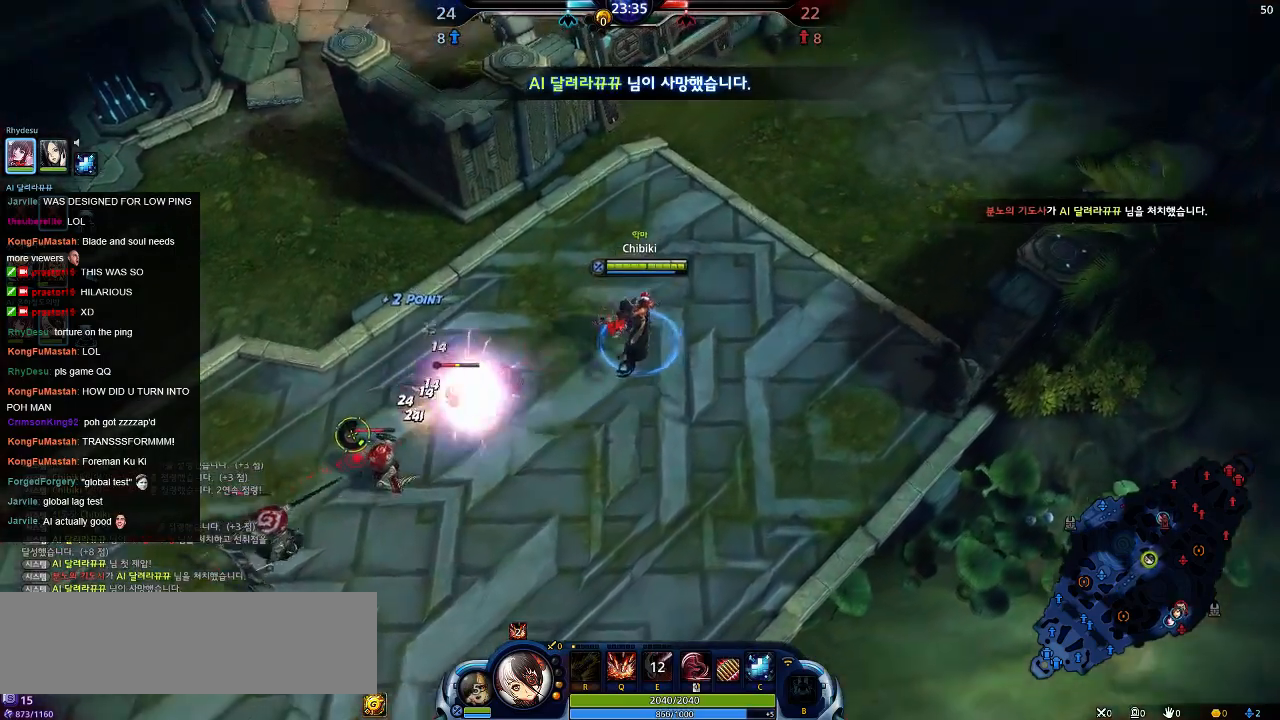
{"keys": ["d", "w"], "events": []}
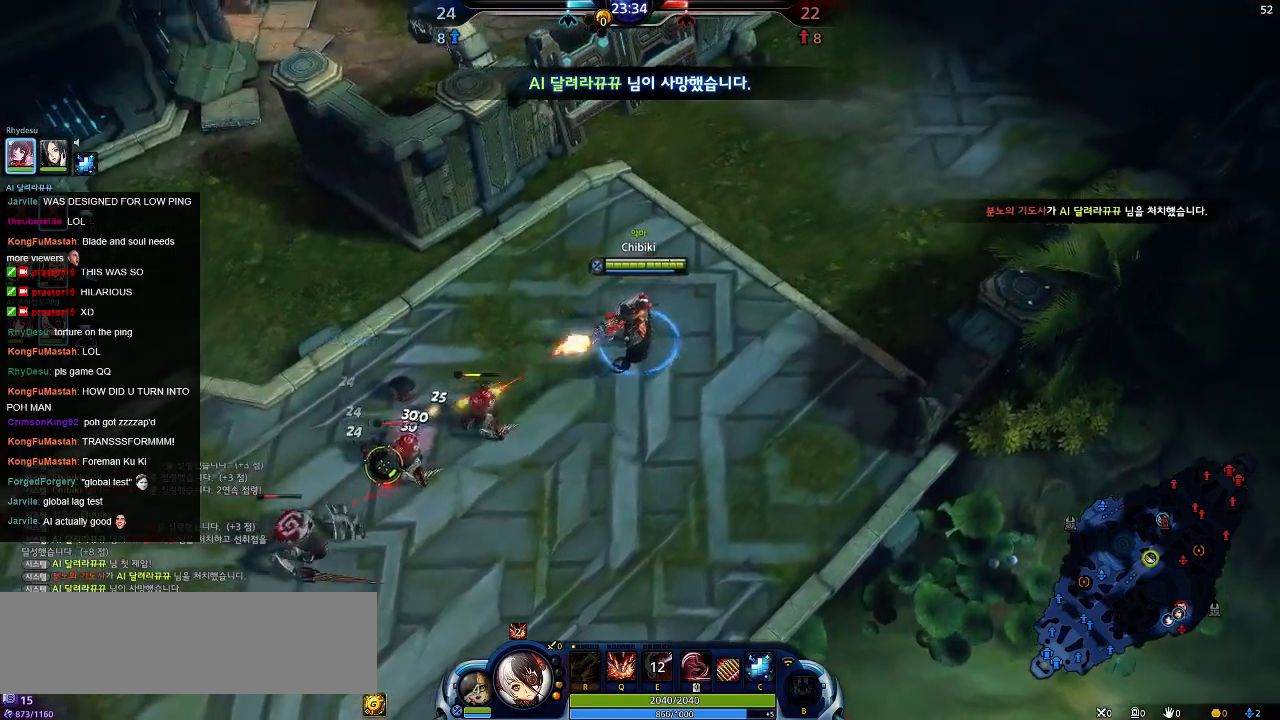
{"keys": ["d", "w"], "events": []}
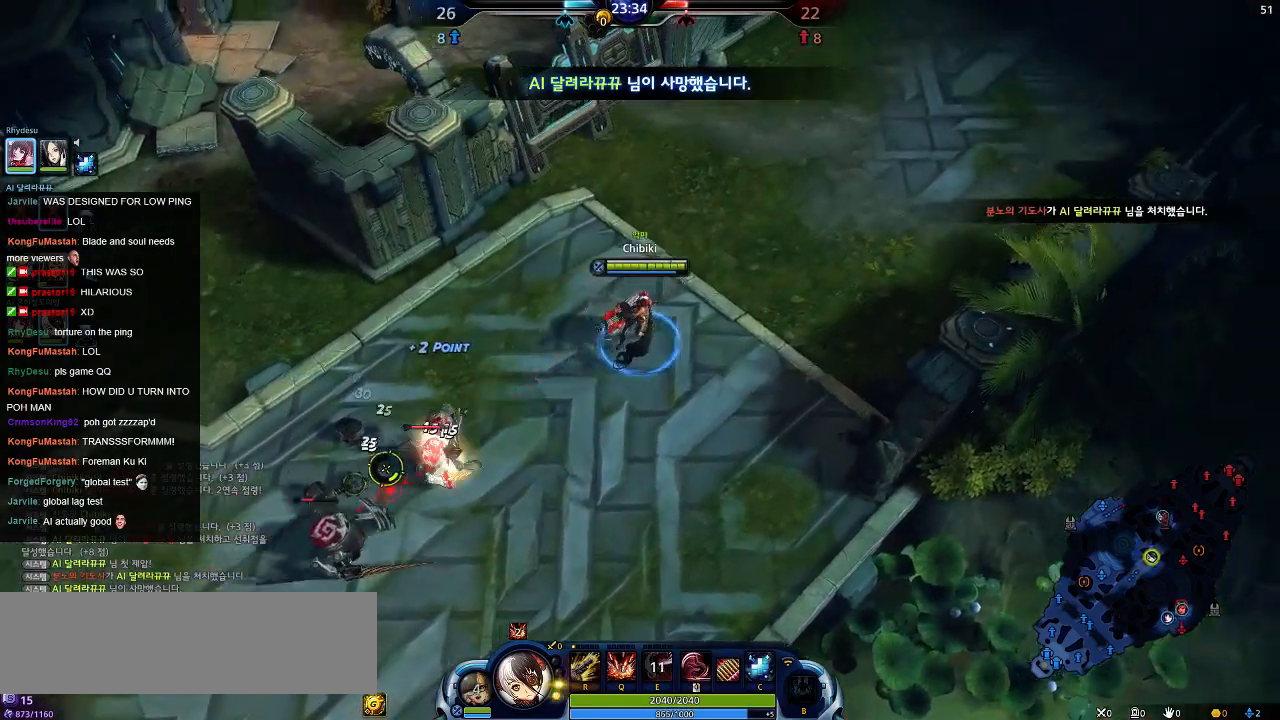
{"keys": ["d", "w"], "events": []}
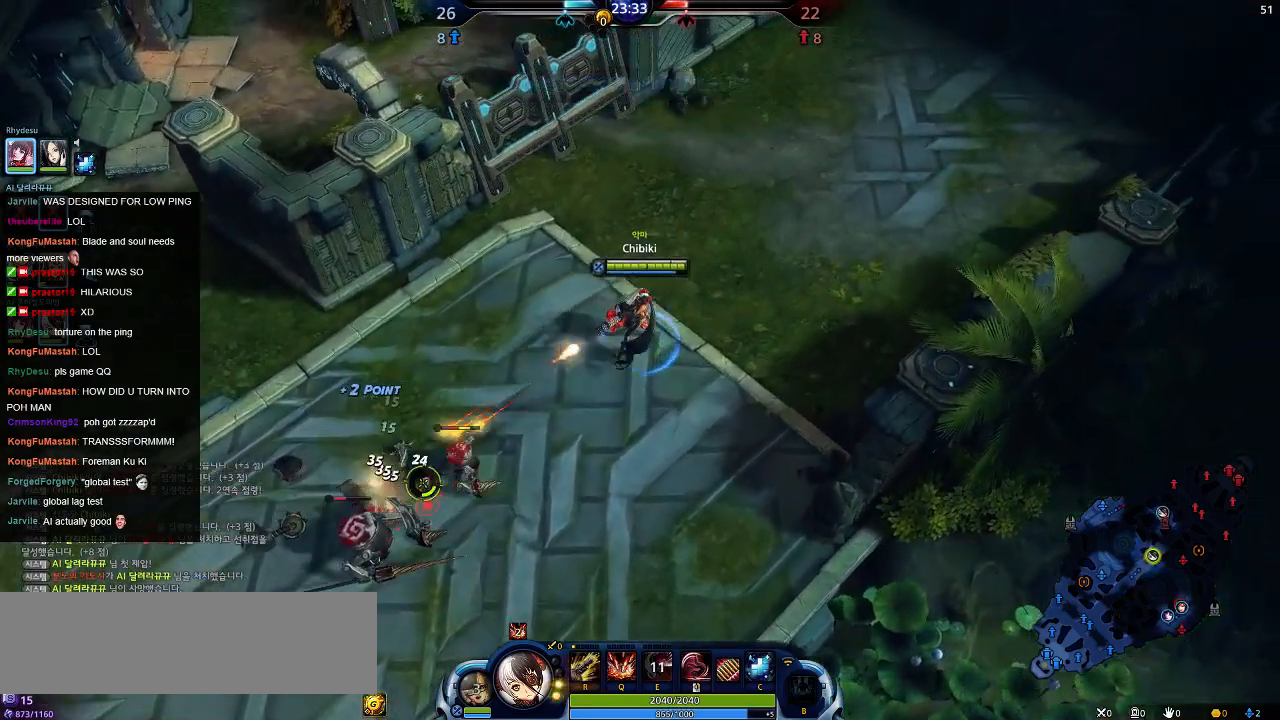
{"keys": ["d", "w"], "events": []}
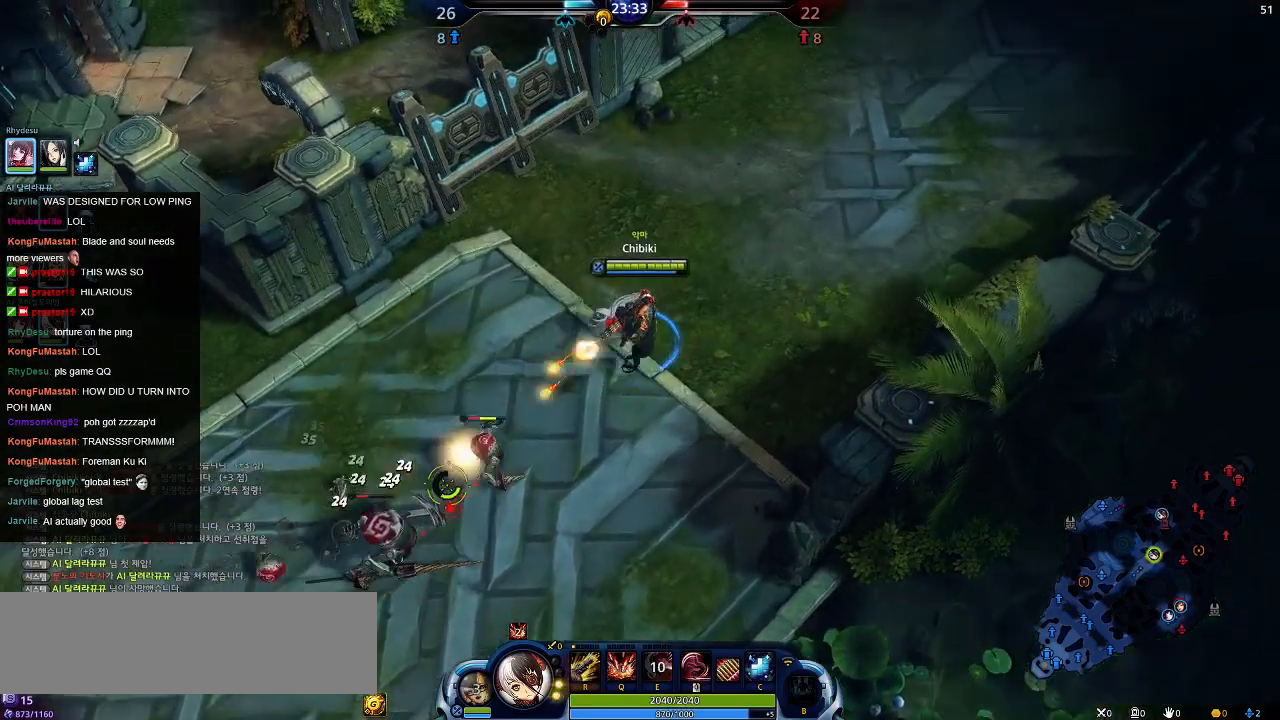
{"keys": ["d", "w"], "events": []}
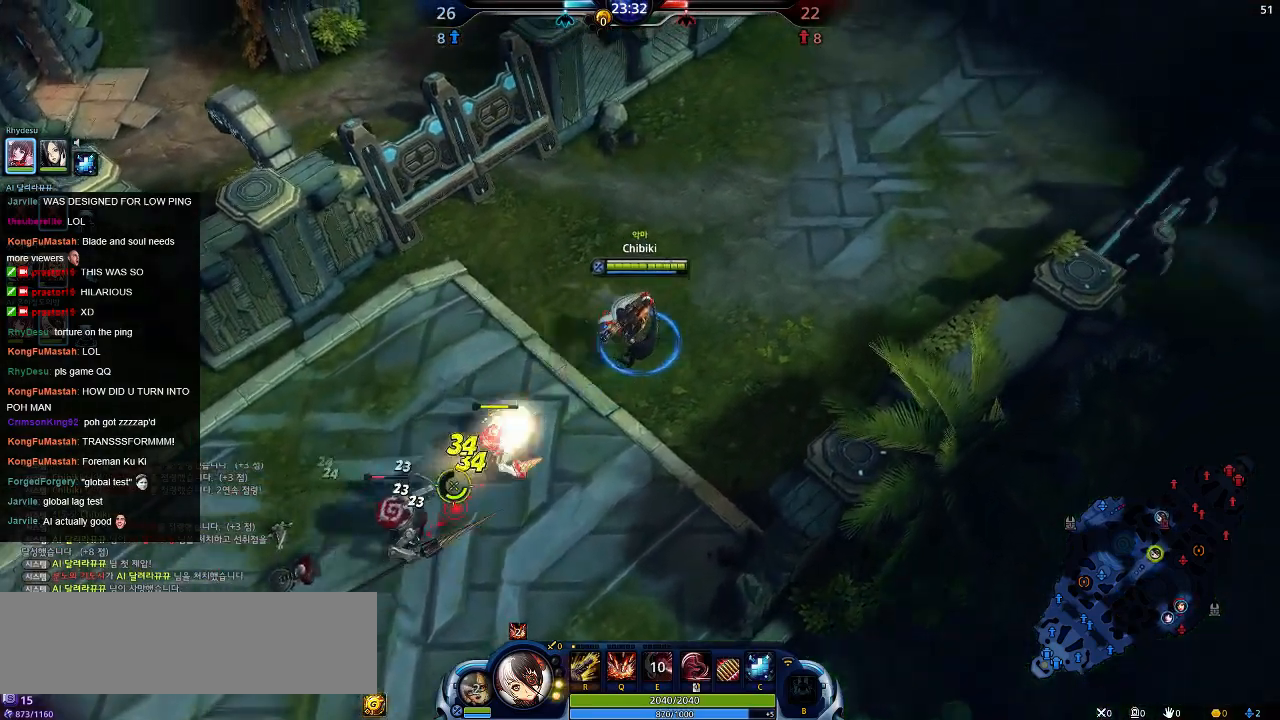
{"keys": ["d", "w"], "events": []}
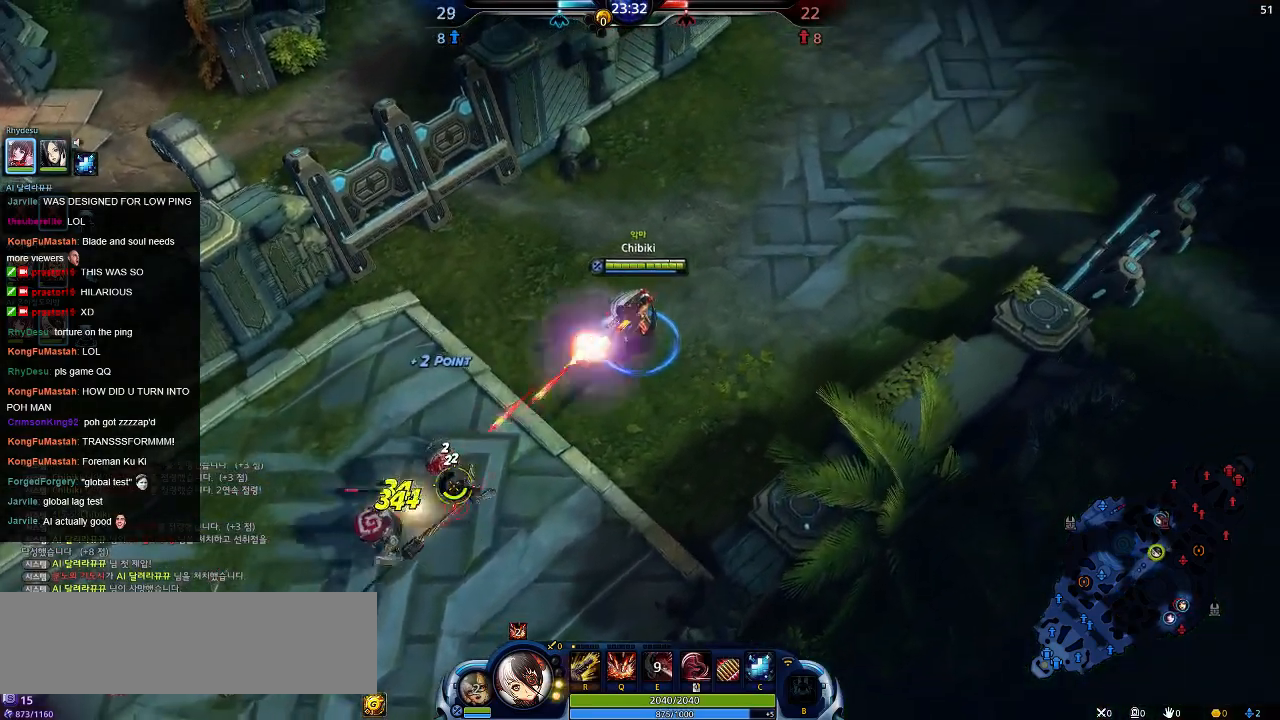
{"keys": ["d", "w"], "events": []}
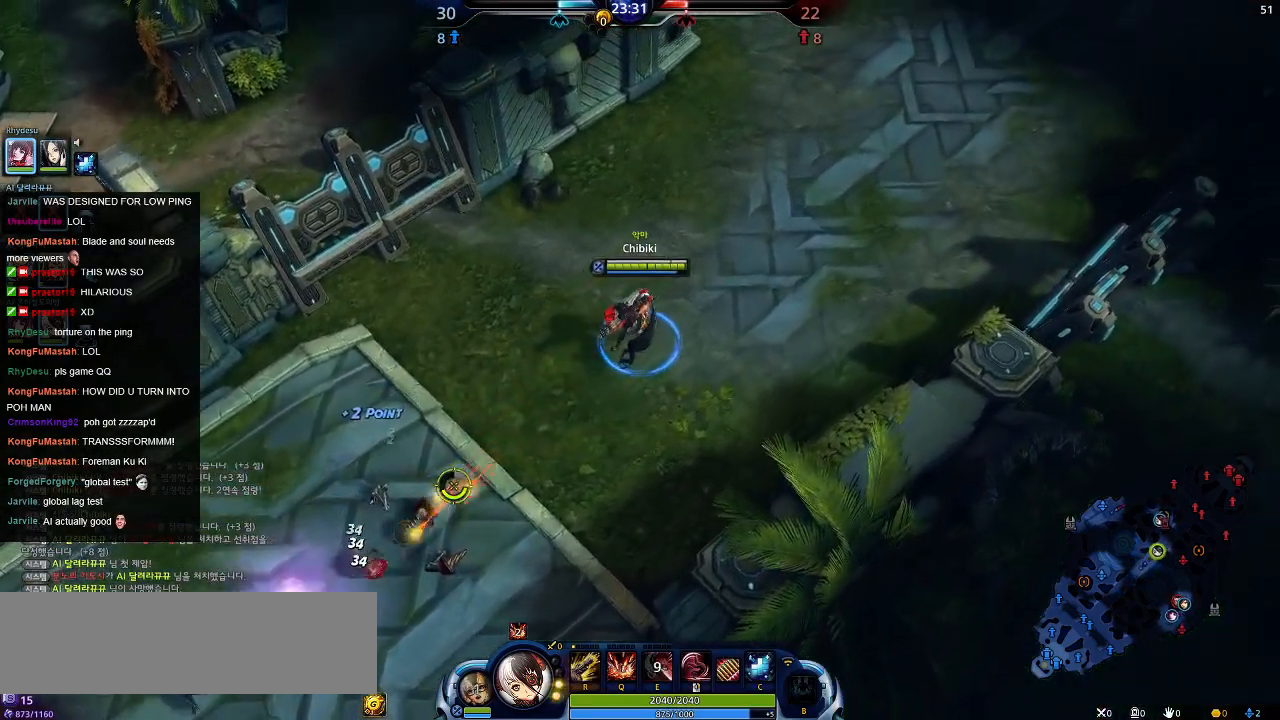
{"keys": ["d", "w"], "events": []}
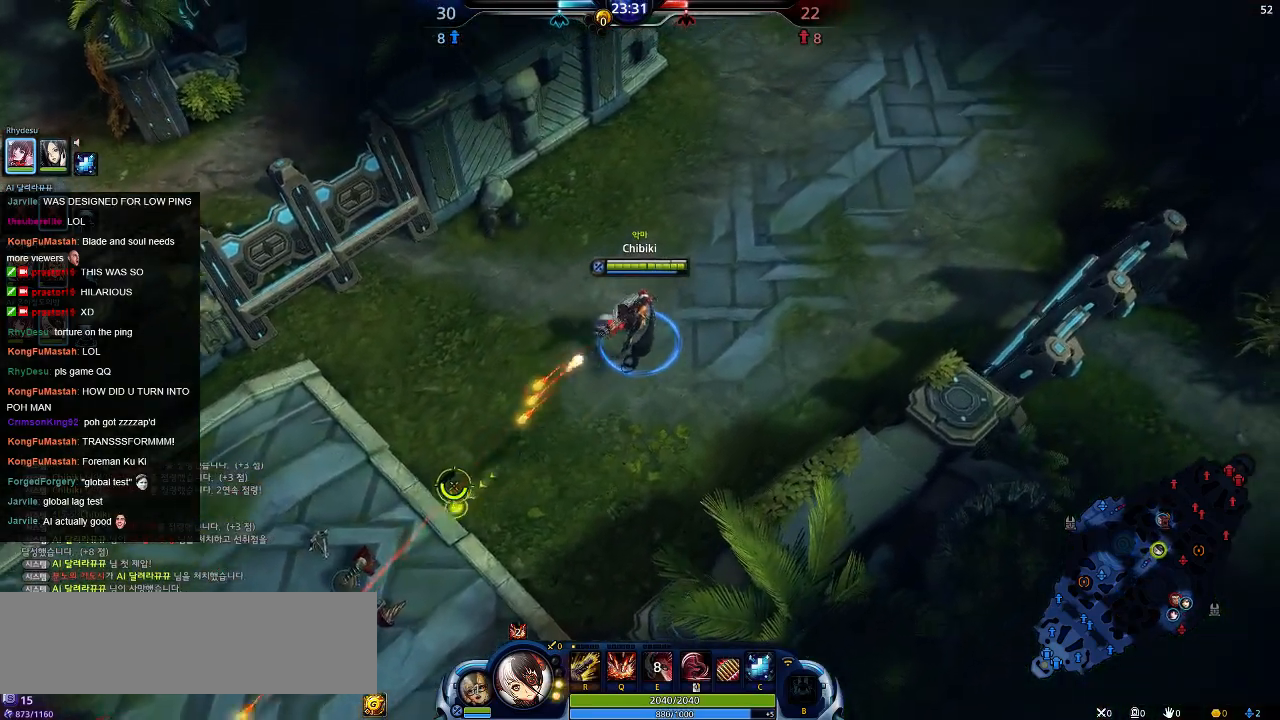
{"keys": ["d", "w"], "events": []}